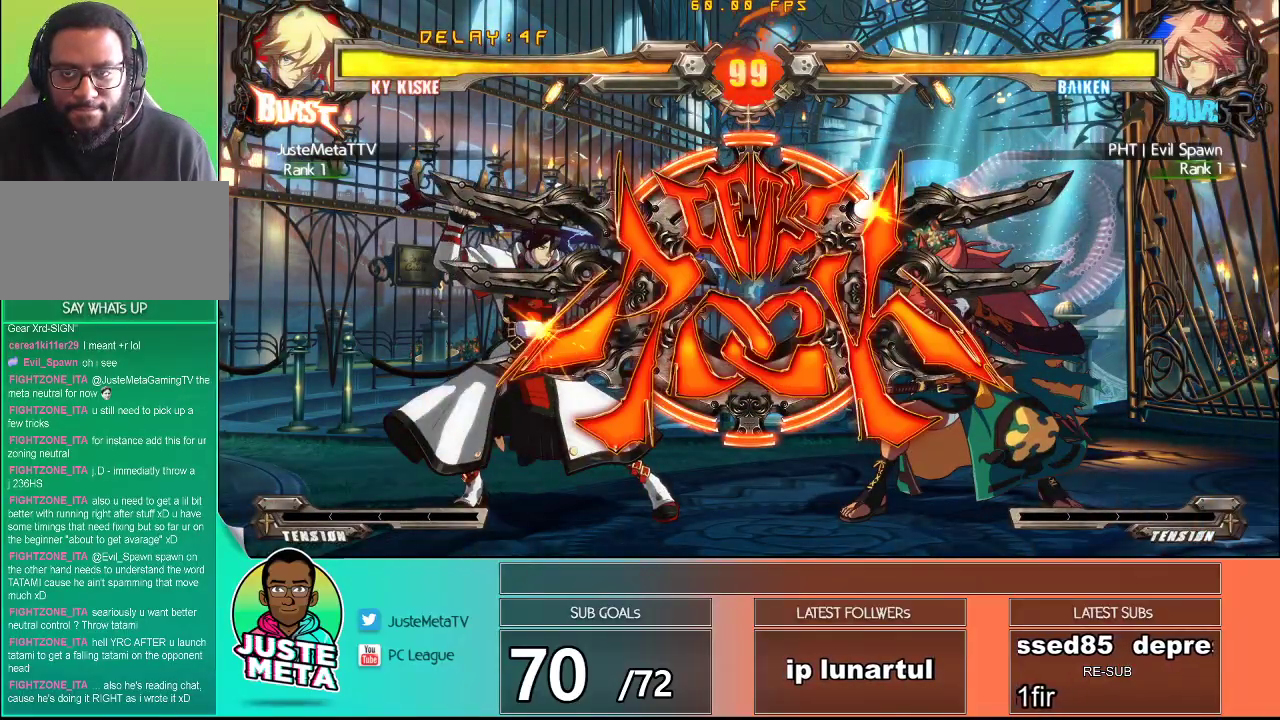
Gameplay with a controller (arcade stick); each line is a JSON object with the inputs held at the frame after it. "events" lists button and stick changes between this image and that frame as [ms after this image, input, new state], when the widget could be followed in between. Not read: L3 R3.
{"buttons": [], "left_stick": "up", "events": [[167, "left_stick", "up"]]}
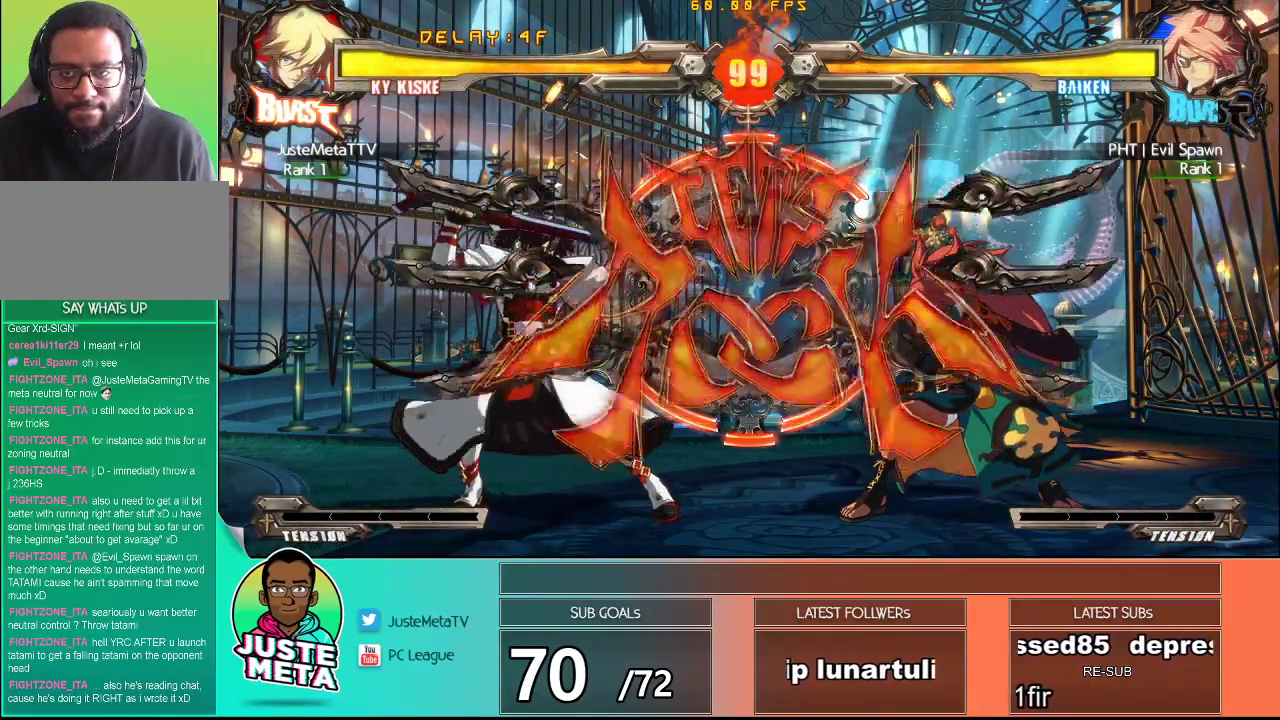
{"buttons": ["R1"], "left_stick": "center", "events": [[183, "left_stick", "center"], [300, "R1", "down"]]}
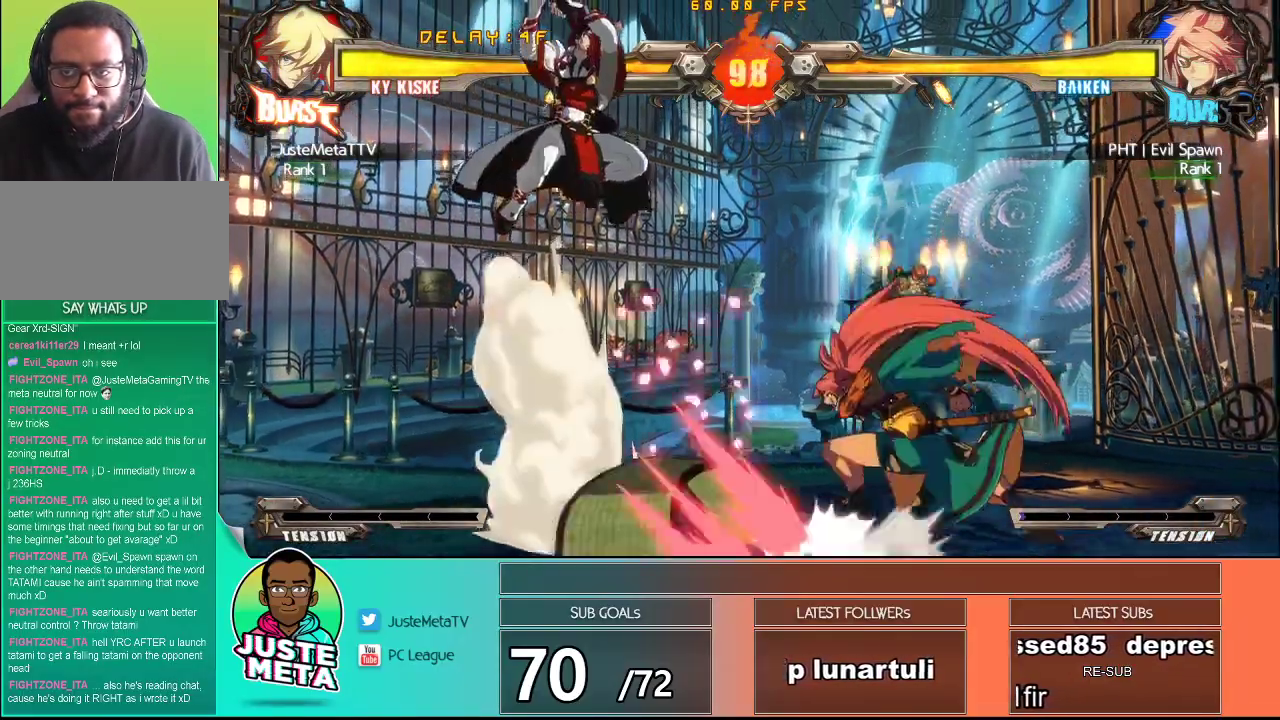
{"buttons": [], "left_stick": "left", "events": [[33, "R1", "up"], [467, "left_stick", "left"]]}
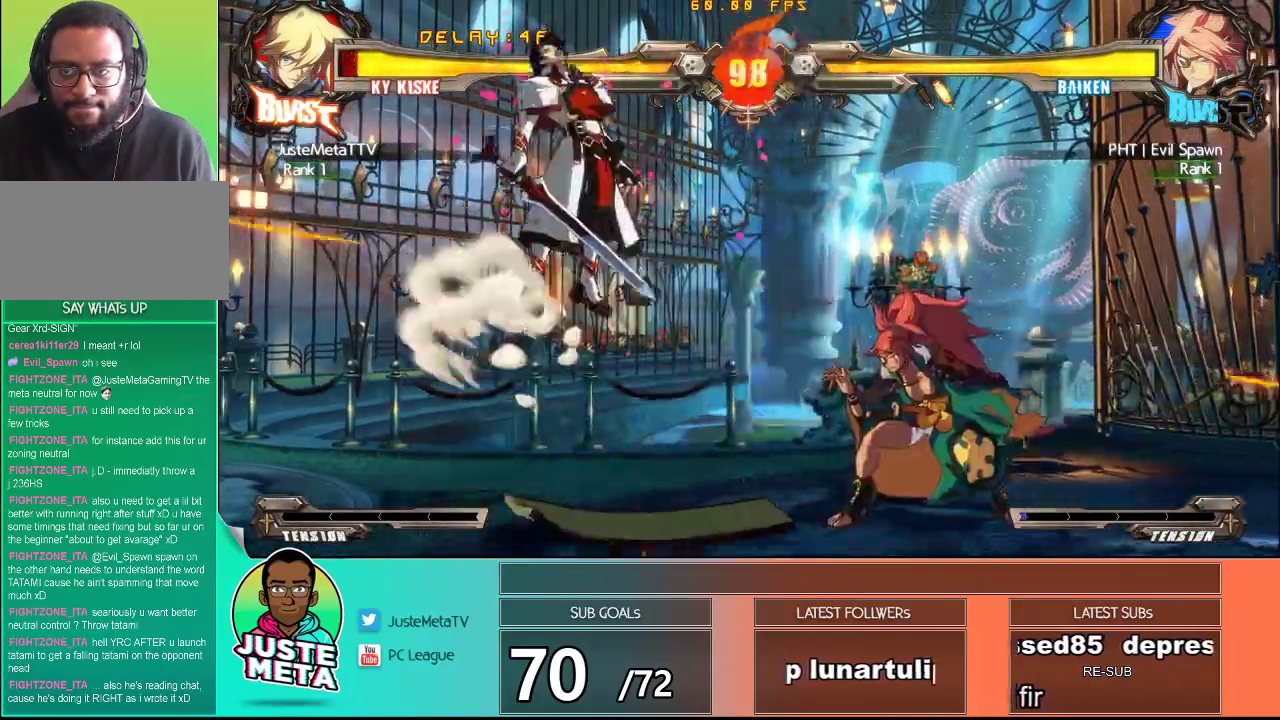
{"buttons": ["CROSS", "SQUARE"], "left_stick": "up-left", "events": [[67, "left_stick", "down-left"], [200, "CROSS", "down"], [200, "SQUARE", "down"], [283, "left_stick", "center"], [333, "SQUARE", "up"], [350, "left_stick", "up-left"], [400, "SQUARE", "down"]]}
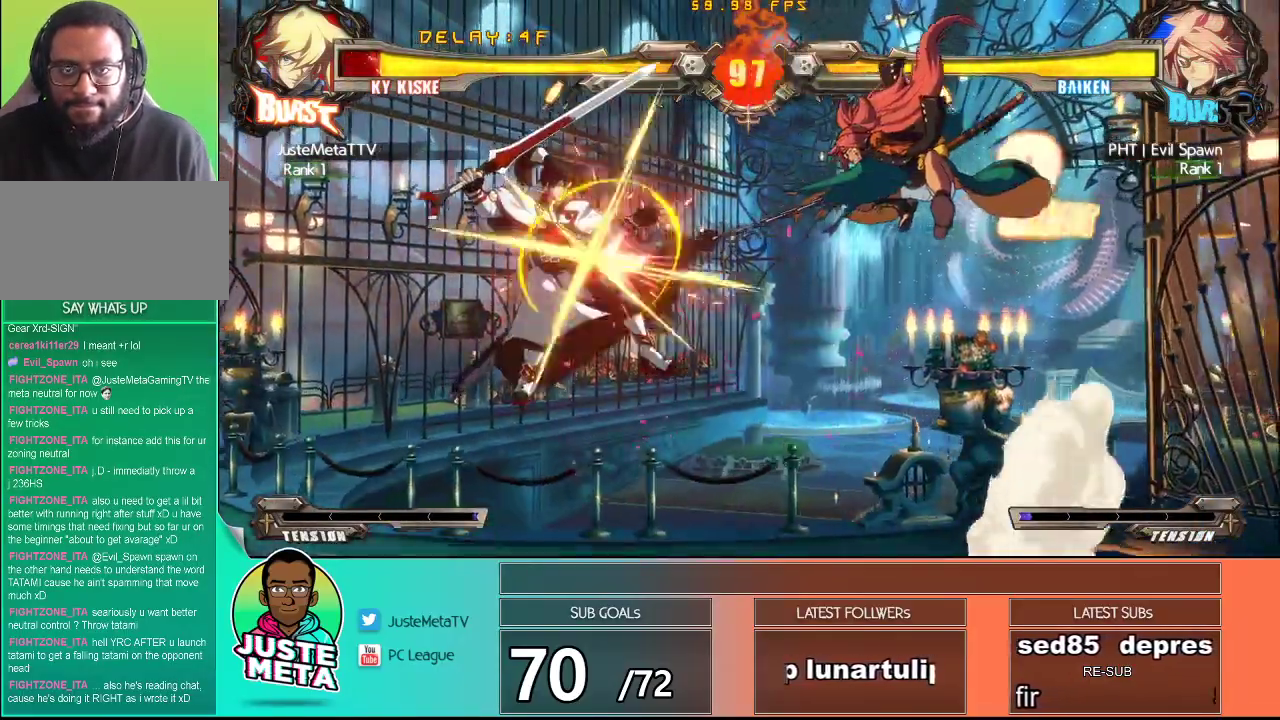
{"buttons": ["CROSS", "SQUARE"], "left_stick": "up-left", "events": [[33, "SQUARE", "up"], [83, "SQUARE", "down"], [217, "SQUARE", "up"], [283, "SQUARE", "down"], [383, "SQUARE", "up"], [383, "left_stick", "center"], [450, "left_stick", "up-left"], [483, "SQUARE", "down"]]}
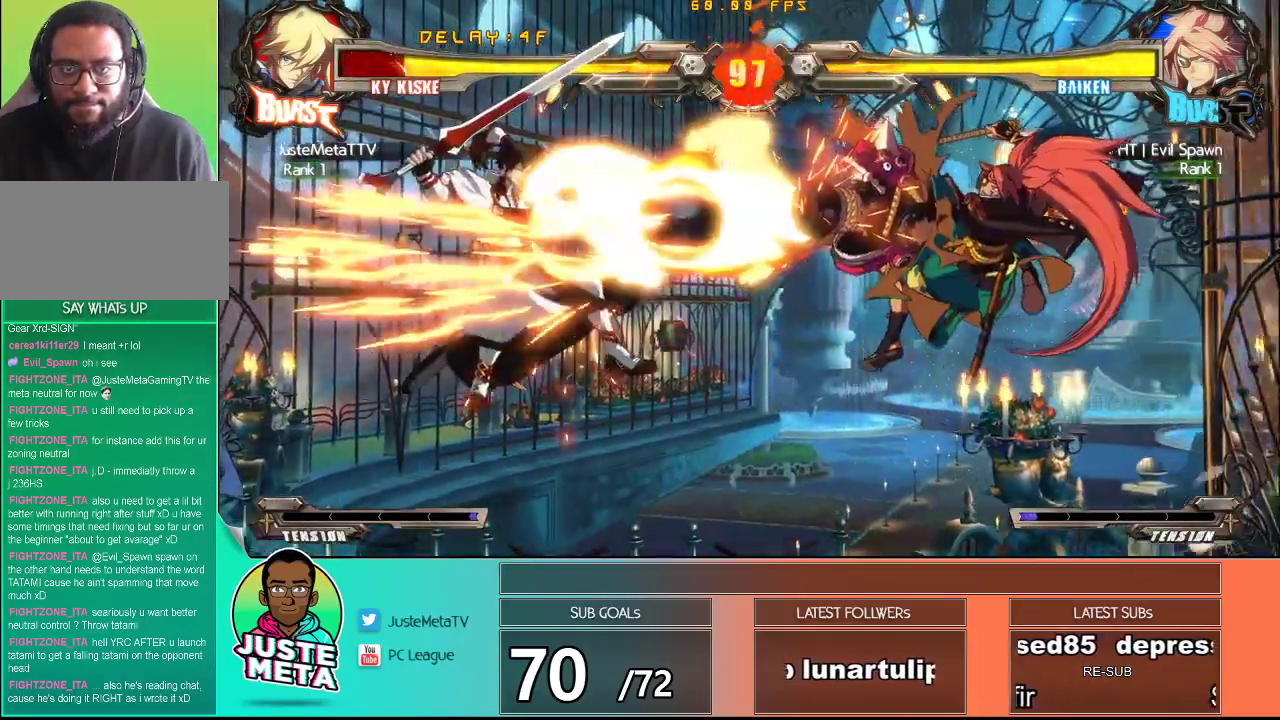
{"buttons": ["CROSS"], "left_stick": "center", "events": [[67, "SQUARE", "up"], [150, "SQUARE", "down"], [267, "SQUARE", "up"], [300, "left_stick", "center"], [367, "SQUARE", "down"], [483, "SQUARE", "up"]]}
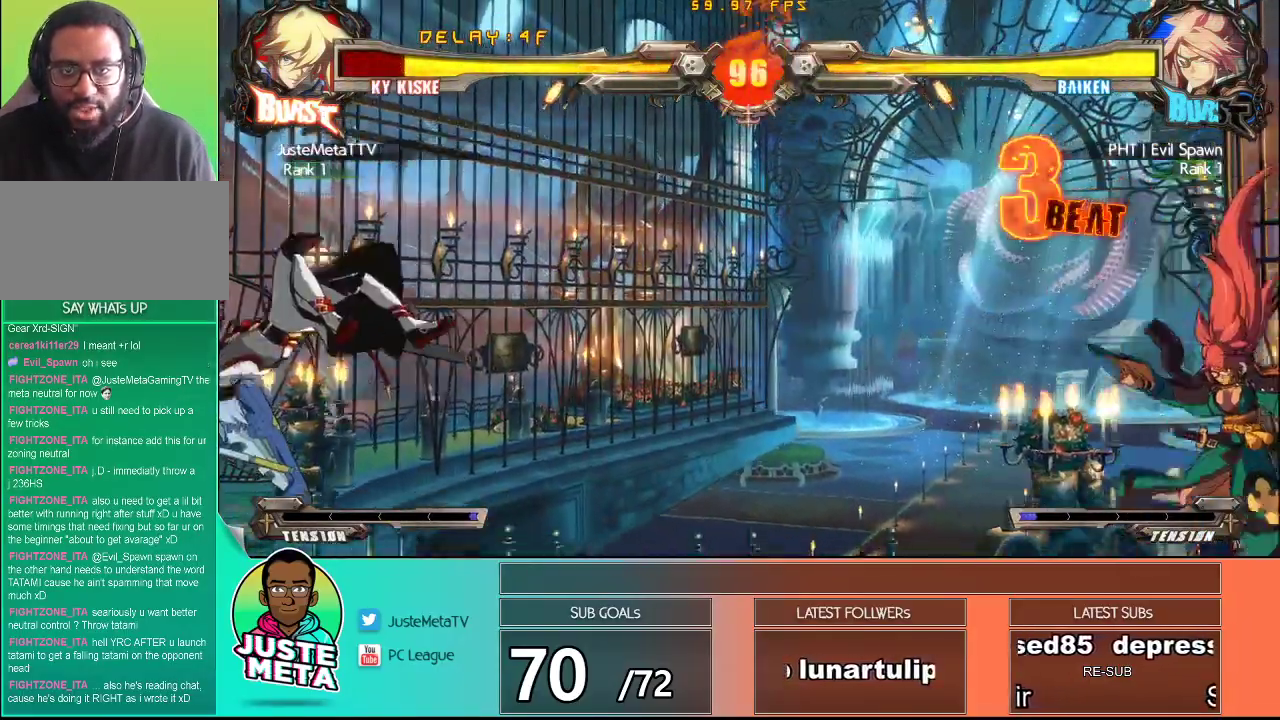
{"buttons": ["CROSS", "SQUARE"], "left_stick": "down", "events": [[67, "SQUARE", "down"], [67, "left_stick", "up-left"], [167, "SQUARE", "up"], [250, "SQUARE", "down"], [317, "left_stick", "center"], [350, "SQUARE", "up"], [400, "left_stick", "down"], [417, "SQUARE", "down"]]}